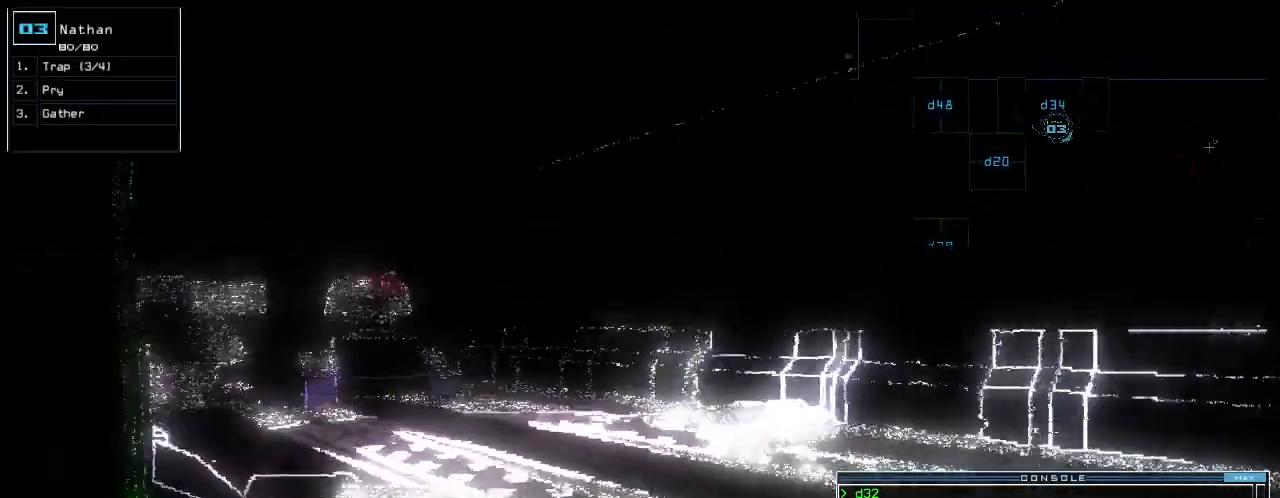
Gameplay with keyboard; each line is a JSON object with the keys held at the frame after it. "events" lists presses ("down") and releases ("up") of ".", "0", "1", "2", "3", "4", "5", "6", "7", "8", "9", "a", "b", "backspace", "c", "caps_lock", "comma", "ctrl_l", "ctrl_r", "d", "down", "e", "equals", "escape", "f", "g", "h", "i", "j", "k", "l", "left", "m", "minus", "n", "o", "p", "q", "quote", "r", "return", "right", "s", "semicolon", "shift_l", "shift_r", "space", "t", "tab", "tilde", "u", "up", "v", "w", "x", "y" and "z" between this image and that frame as [ms after this image, input, new state], when the widget could be followed in between. No other keys are recorded. Mouse input is not recorded. Not read: other_keys.
{"keys": ["down"], "events": [[20, "right", "down"], [220, "right", "up"], [380, "right", "down"], [480, "right", "up"]]}
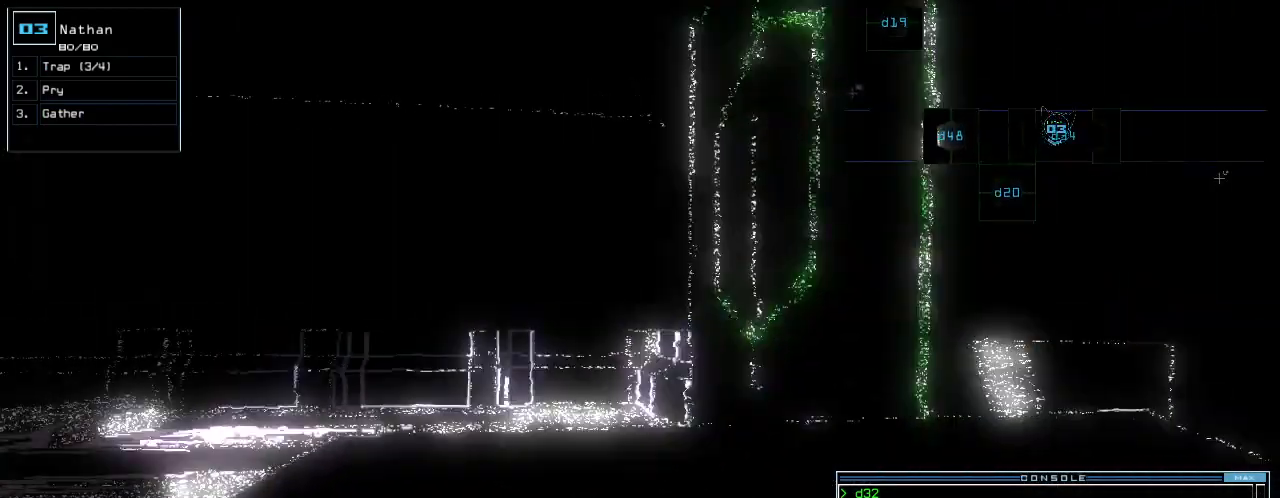
{"keys": ["down"], "events": [[420, "c", "down"], [480, "c", "up"]]}
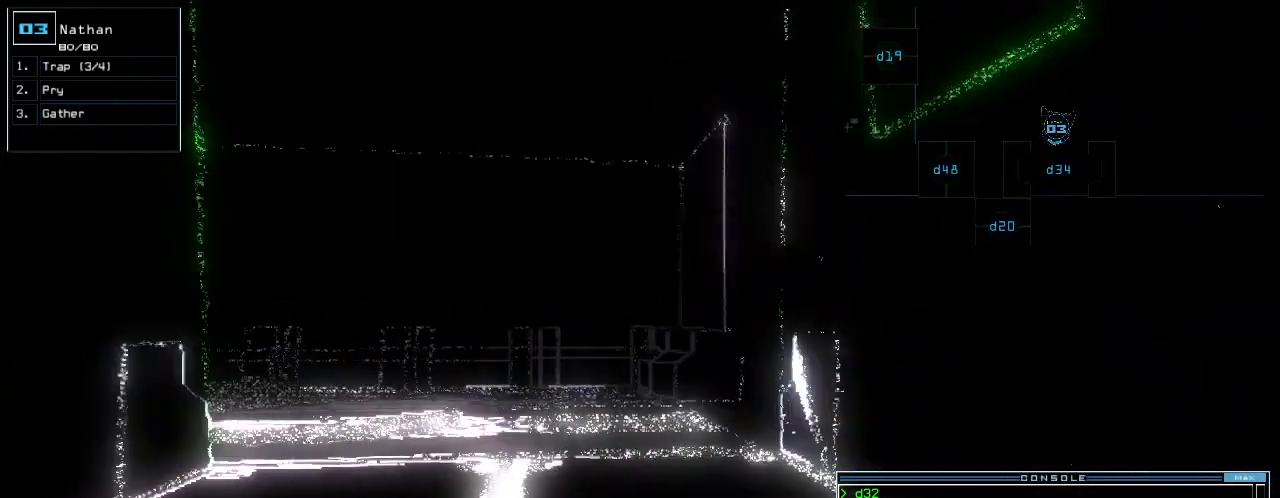
{"keys": ["down", "space"], "events": [[40, "c", "down"], [140, "c", "up"], [300, "return", "down"], [440, "return", "up"], [460, "space", "down"]]}
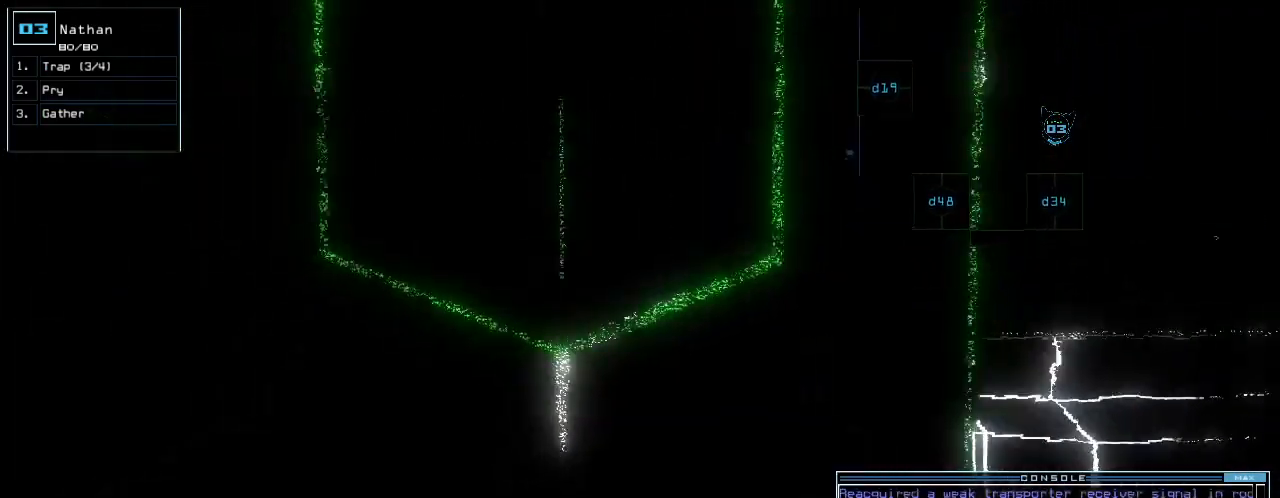
{"keys": [], "events": [[40, "down", "up"], [40, "space", "up"]]}
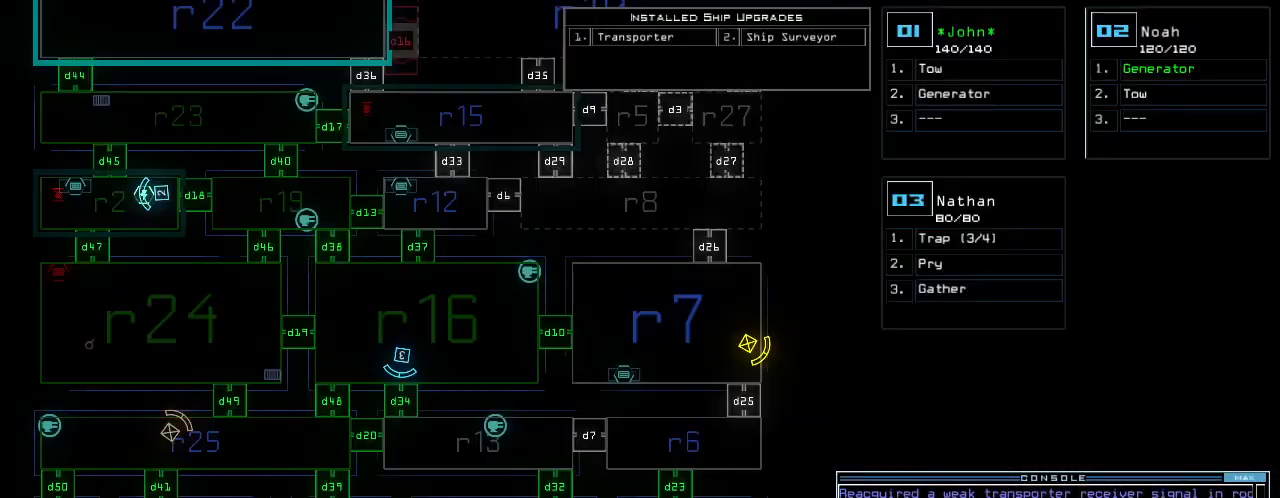
{"keys": [], "events": []}
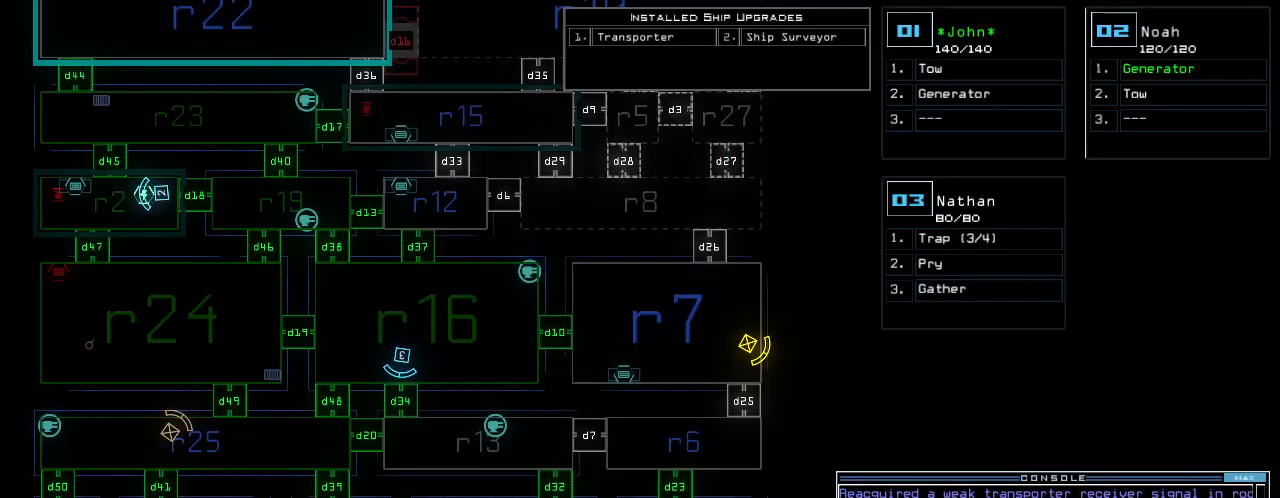
{"keys": [], "events": []}
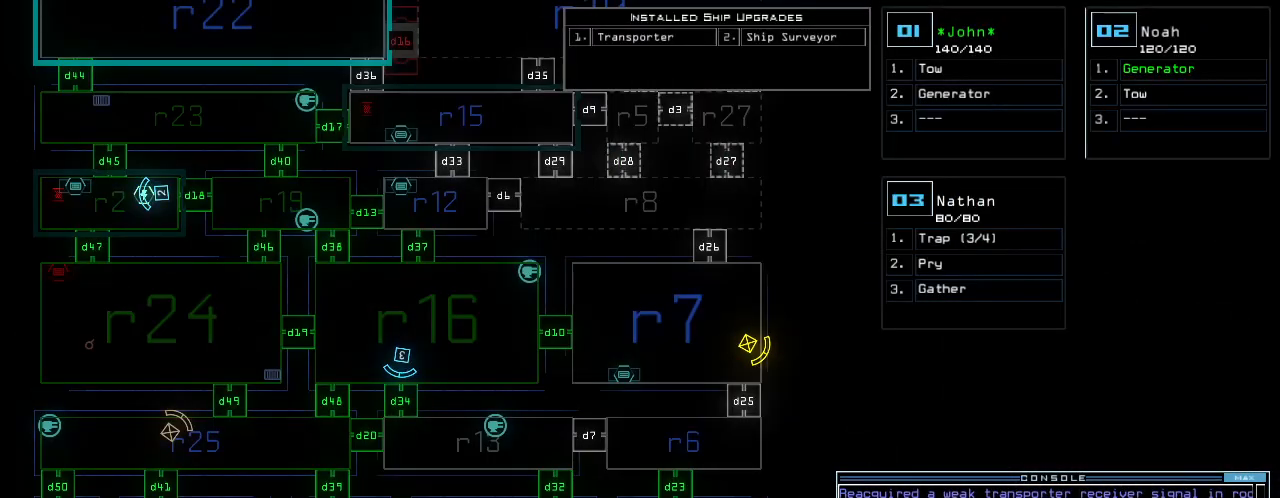
{"keys": [], "events": []}
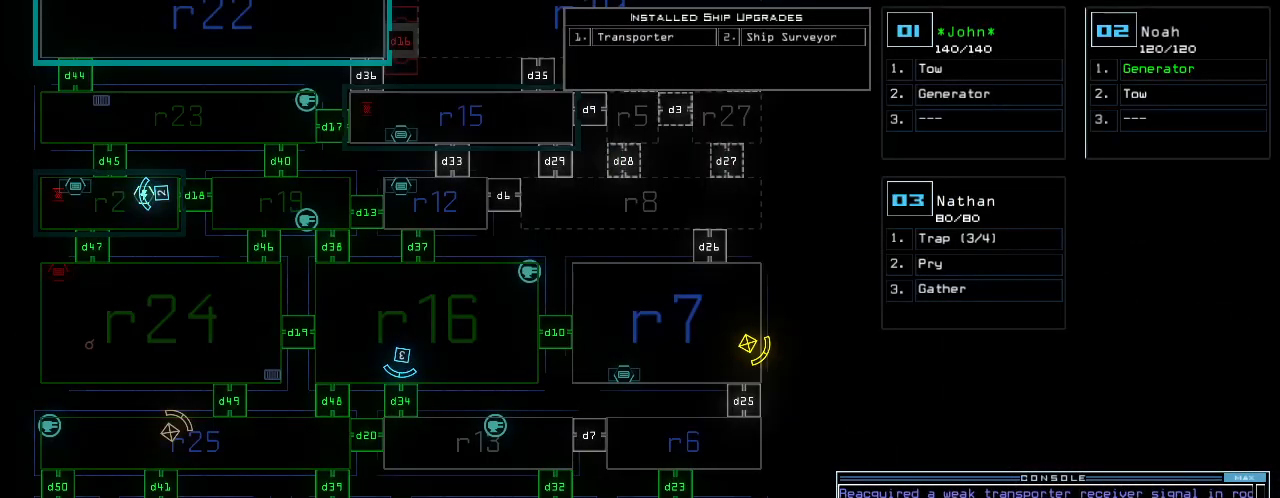
{"keys": [], "events": [[440, "f", "down"], [500, "f", "up"]]}
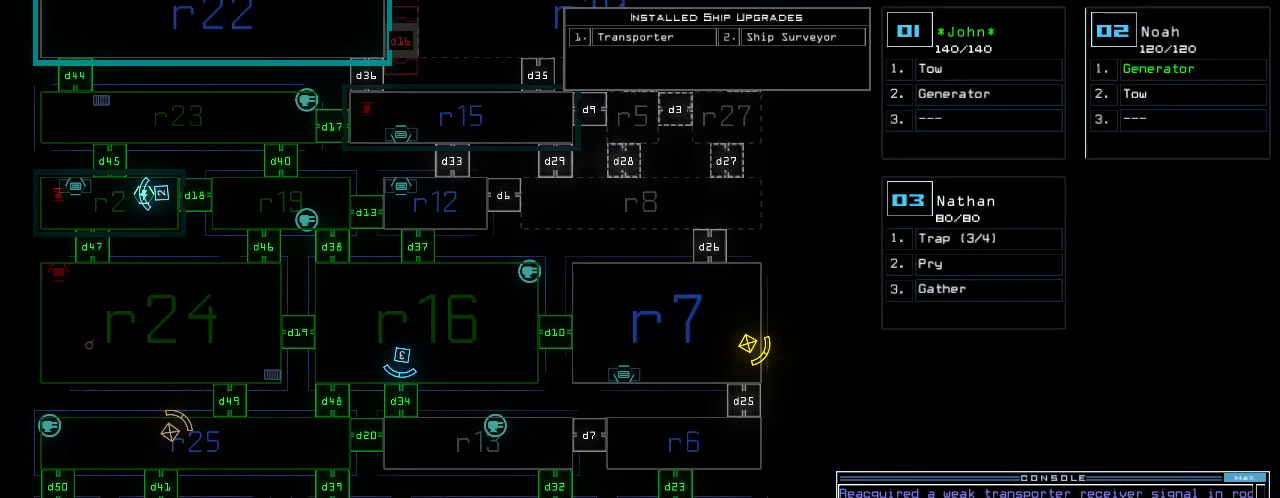
{"keys": ["3"], "events": [[20, "space", "down"], [80, "r", "down"], [120, "space", "up"], [200, "r", "up"], [320, "1", "down"], [400, "1", "up"], [500, "3", "down"]]}
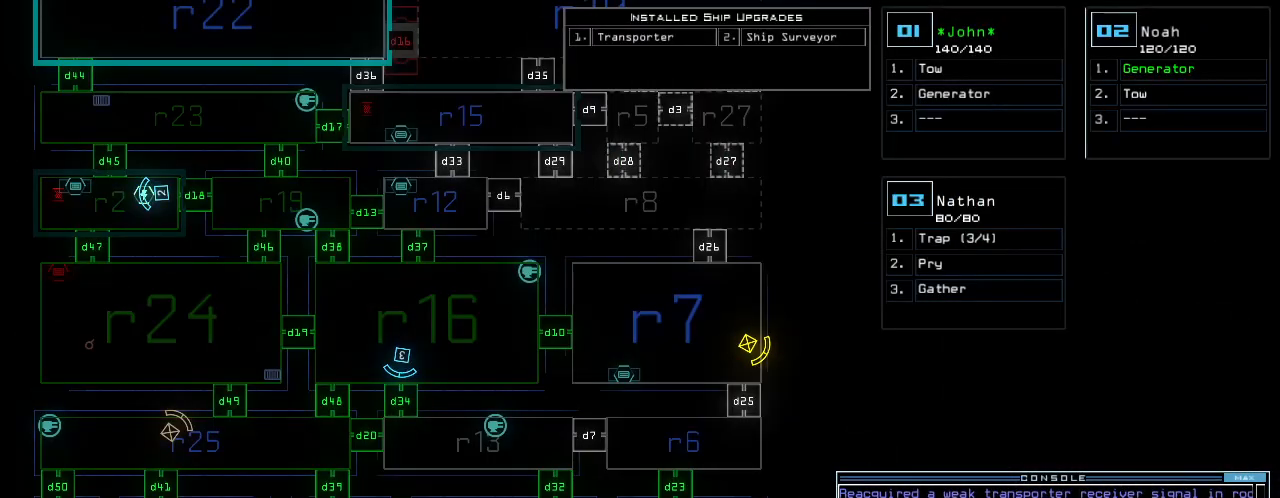
{"keys": ["up"], "events": [[80, "return", "down"], [100, "3", "up"], [120, "return", "up"], [480, "up", "down"]]}
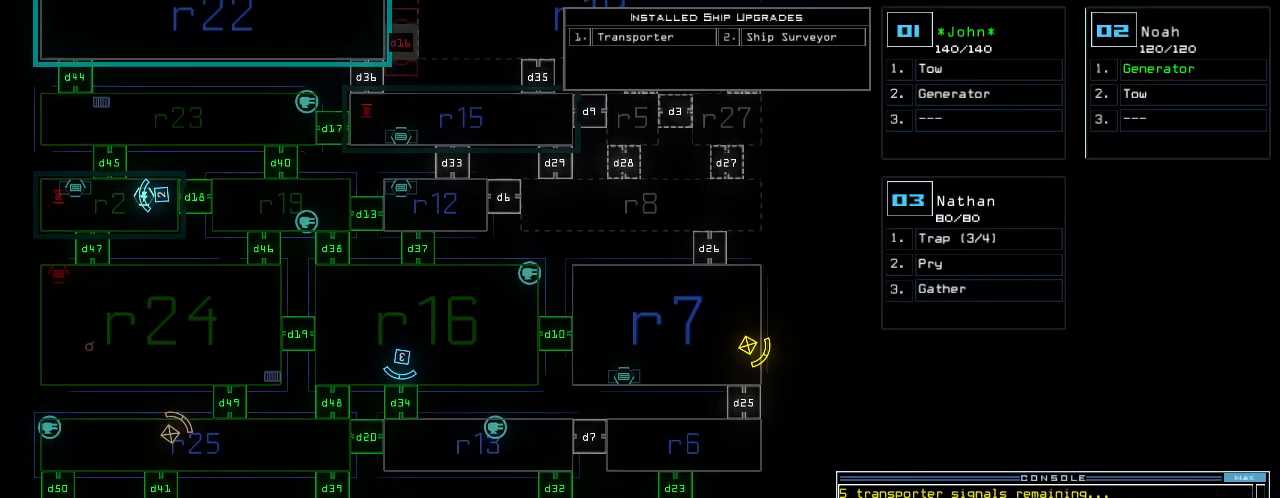
{"keys": [], "events": [[120, "up", "up"]]}